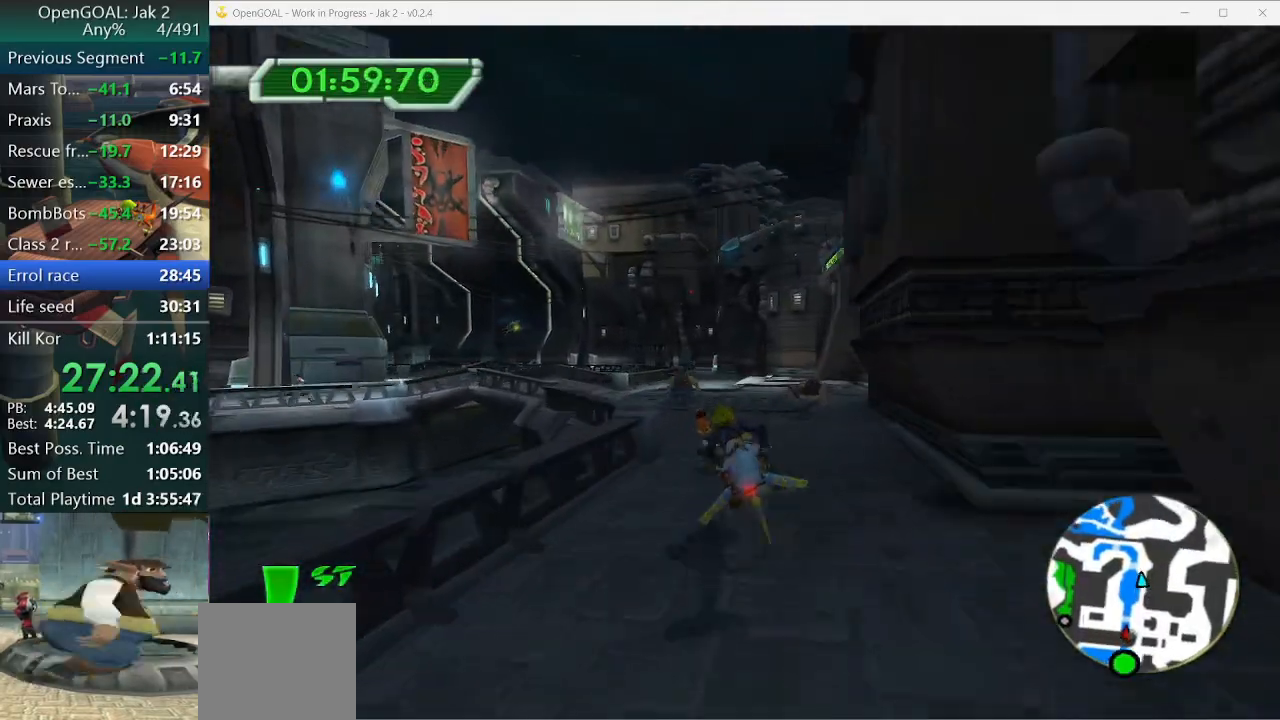
Gameplay with a controller (PlayStation layout); each line is a JSON object with the inputs held at the frame after it (dt_ms = milliseconds from this image to that frame). "events" lists button and stick changes between this image and that frame as [ms after this image, input, new state], when the widget could be followed in between. Not read: L2 L3 R3.
{"dt_ms": 500, "buttons": ["CROSS"], "left_stick": "center", "right_stick": "center", "events": [[233, "CROSS", "down"], [467, "left_stick", "center"]]}
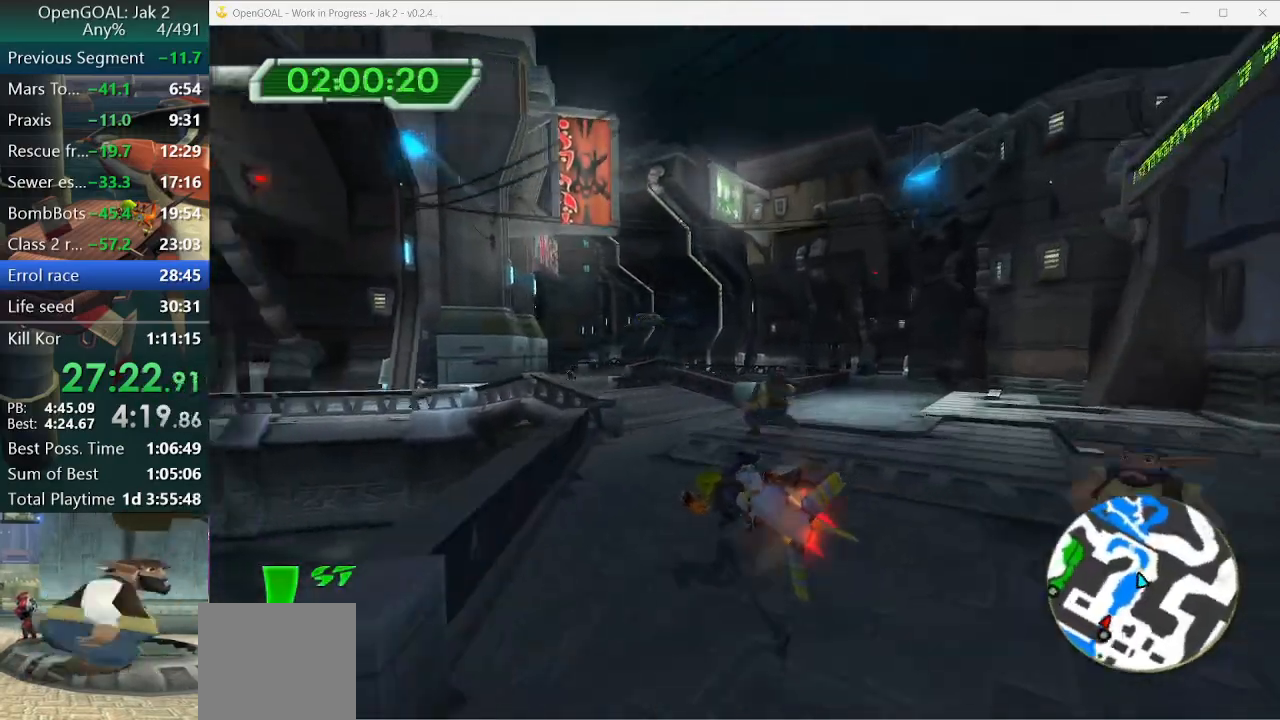
{"dt_ms": 500, "buttons": ["CROSS"], "left_stick": "center", "right_stick": "center", "events": []}
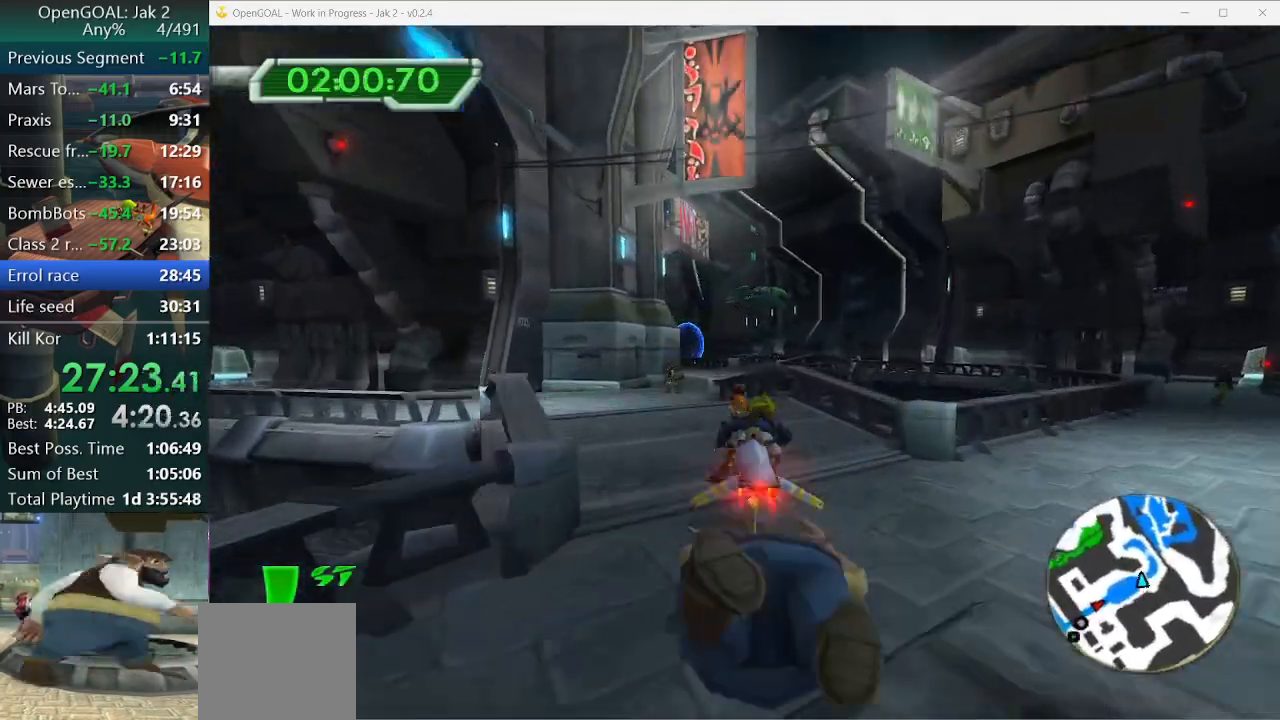
{"dt_ms": 500, "buttons": ["CROSS"], "left_stick": "left", "right_stick": "center", "events": [[200, "left_stick", "left"]]}
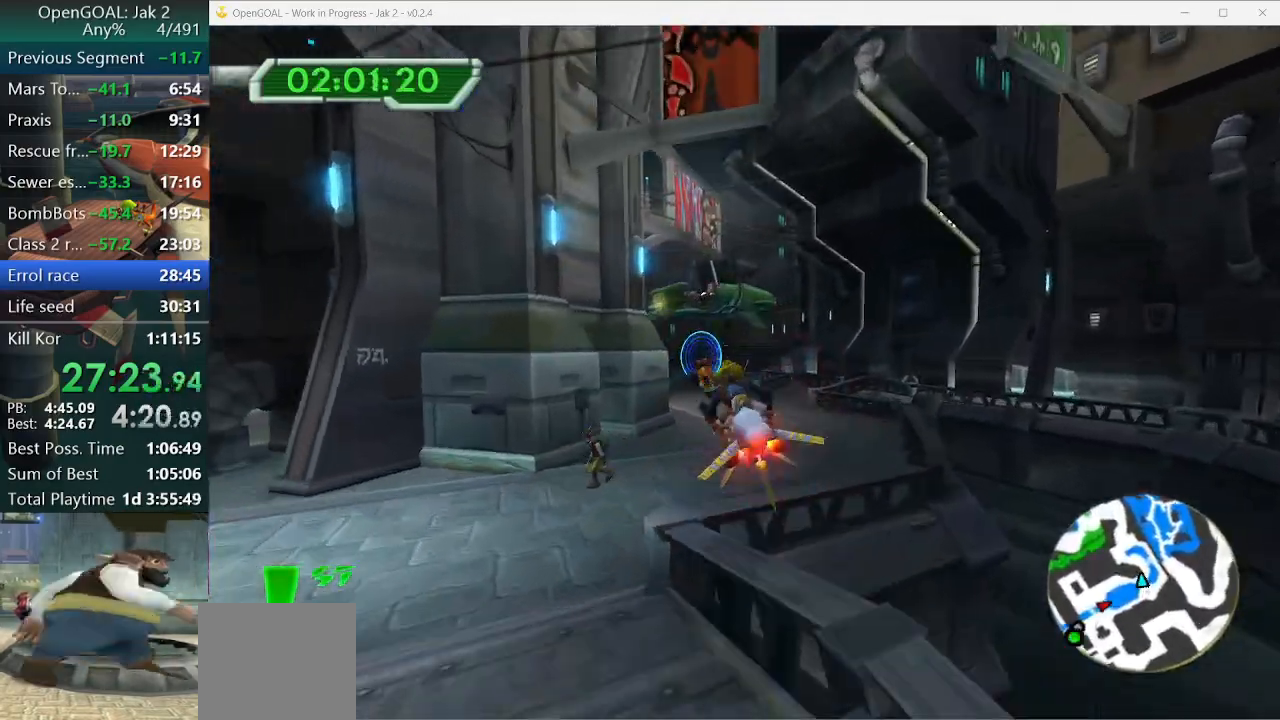
{"dt_ms": 500, "buttons": ["CROSS"], "left_stick": "left", "right_stick": "center", "events": [[100, "left_stick", "center"], [400, "left_stick", "left"]]}
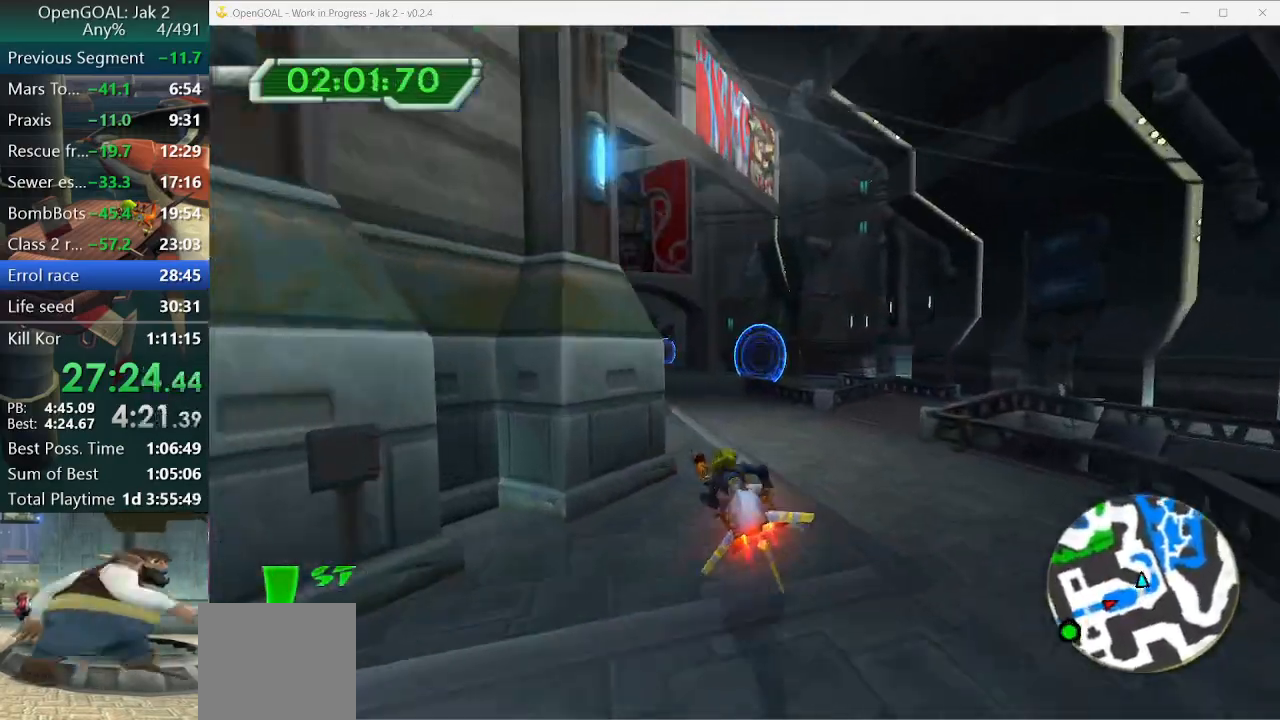
{"dt_ms": 500, "buttons": ["CROSS"], "left_stick": "center", "right_stick": "center", "events": [[200, "left_stick", "center"], [433, "left_stick", "right"], [500, "left_stick", "center"]]}
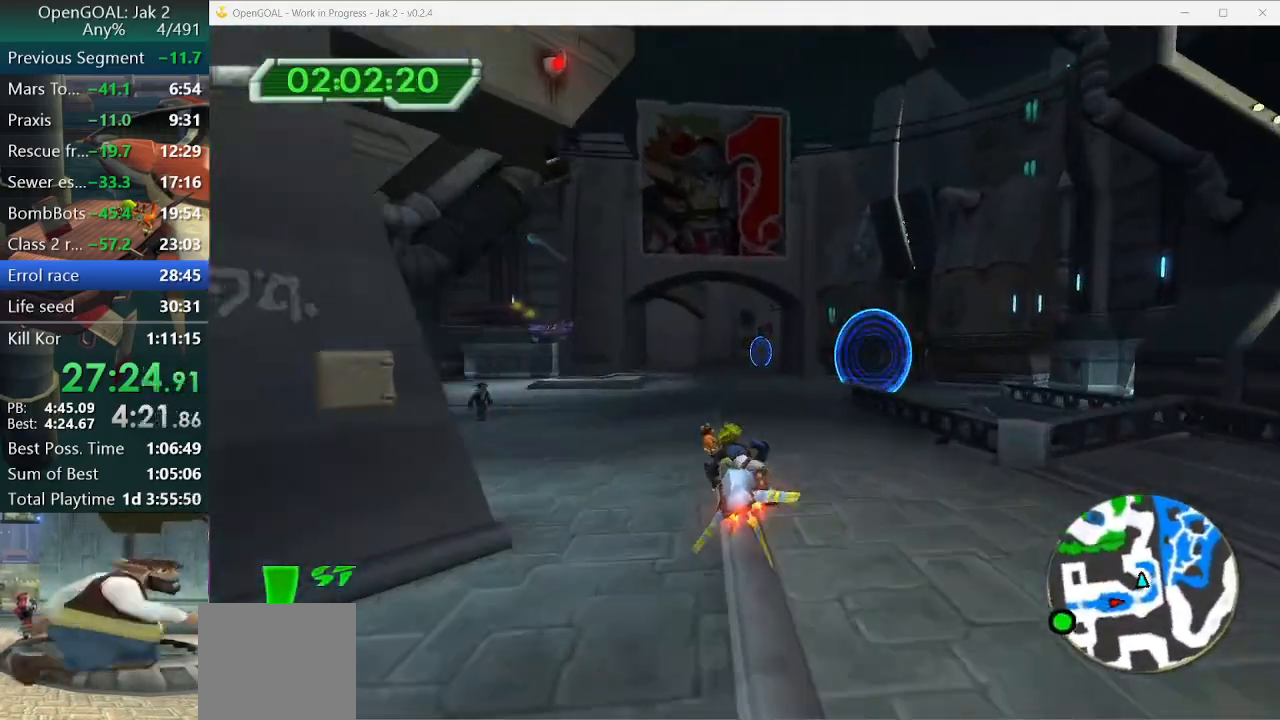
{"dt_ms": 500, "buttons": ["CROSS"], "left_stick": "center", "right_stick": "center", "events": [[200, "left_stick", "right"], [333, "left_stick", "center"]]}
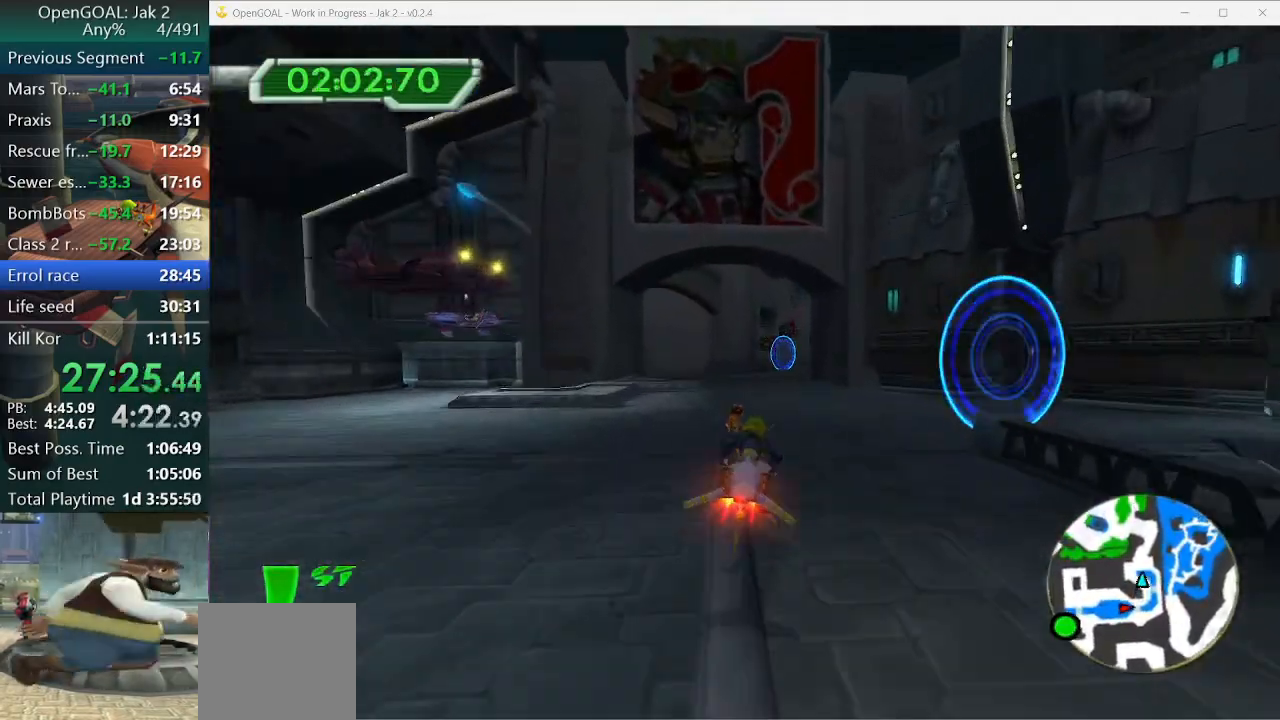
{"dt_ms": 500, "buttons": ["CROSS"], "left_stick": "right", "right_stick": "center", "events": [[167, "left_stick", "right"], [300, "left_stick", "center"], [433, "left_stick", "right"]]}
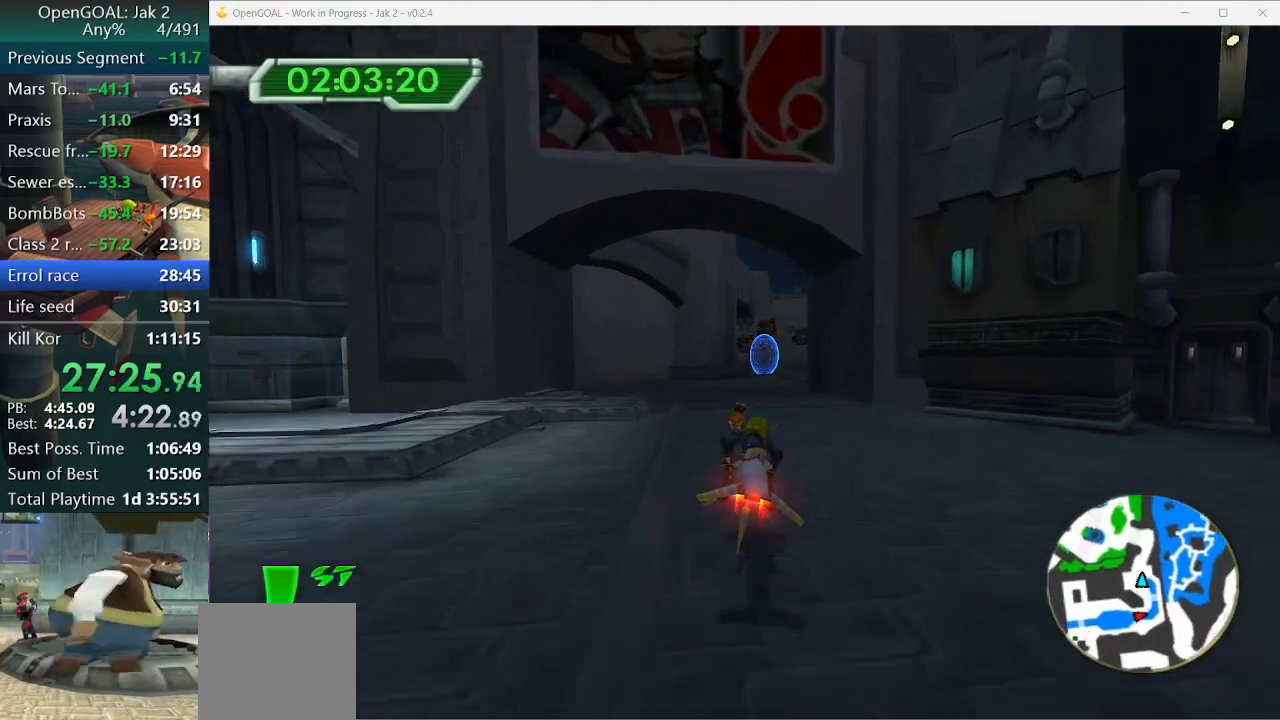
{"dt_ms": 500, "buttons": ["CROSS"], "left_stick": "center", "right_stick": "center", "events": [[33, "left_stick", "center"]]}
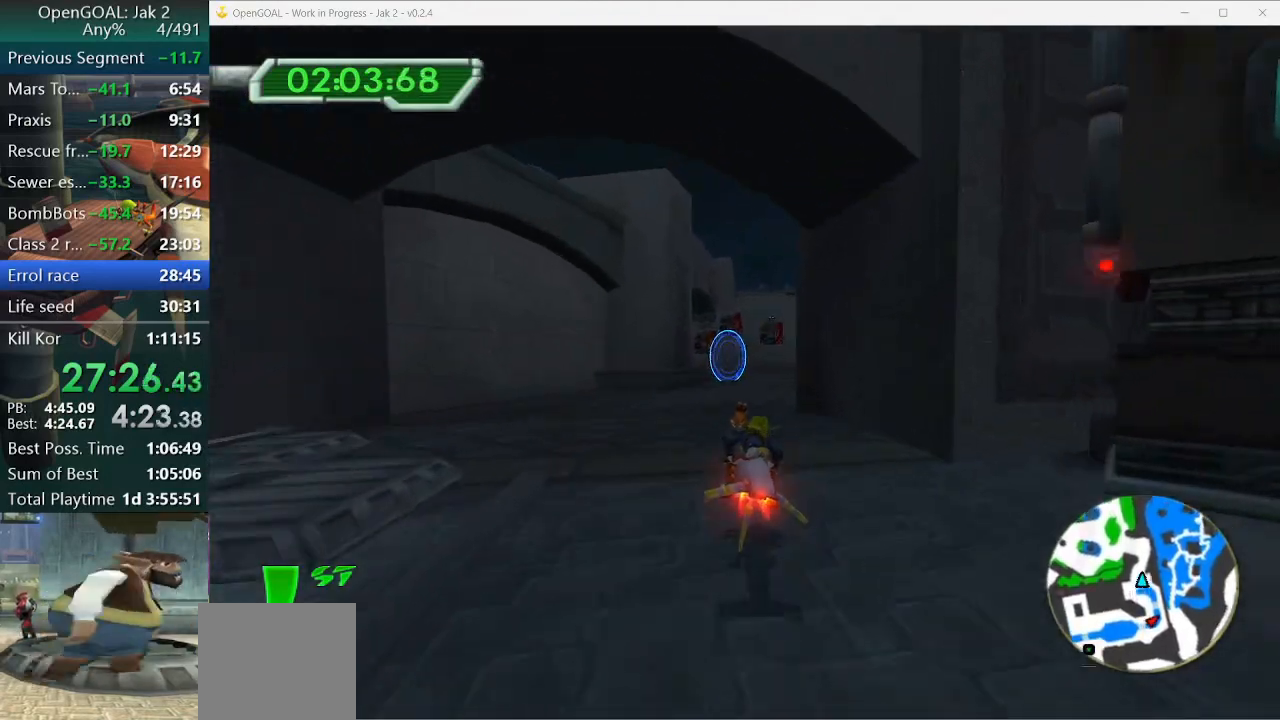
{"dt_ms": 500, "buttons": ["CROSS"], "left_stick": "center", "right_stick": "center", "events": [[300, "left_stick", "right"], [400, "left_stick", "center"]]}
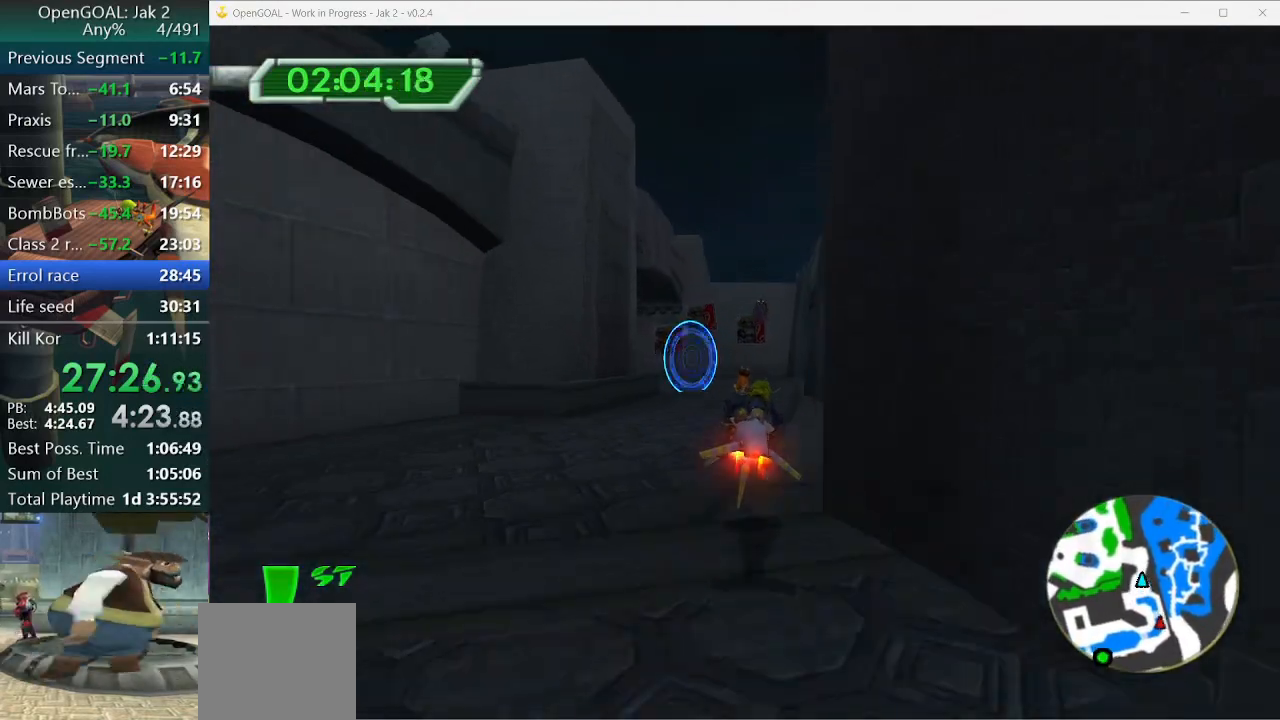
{"dt_ms": 500, "buttons": ["CROSS"], "left_stick": "left", "right_stick": "center", "events": [[400, "left_stick", "left"]]}
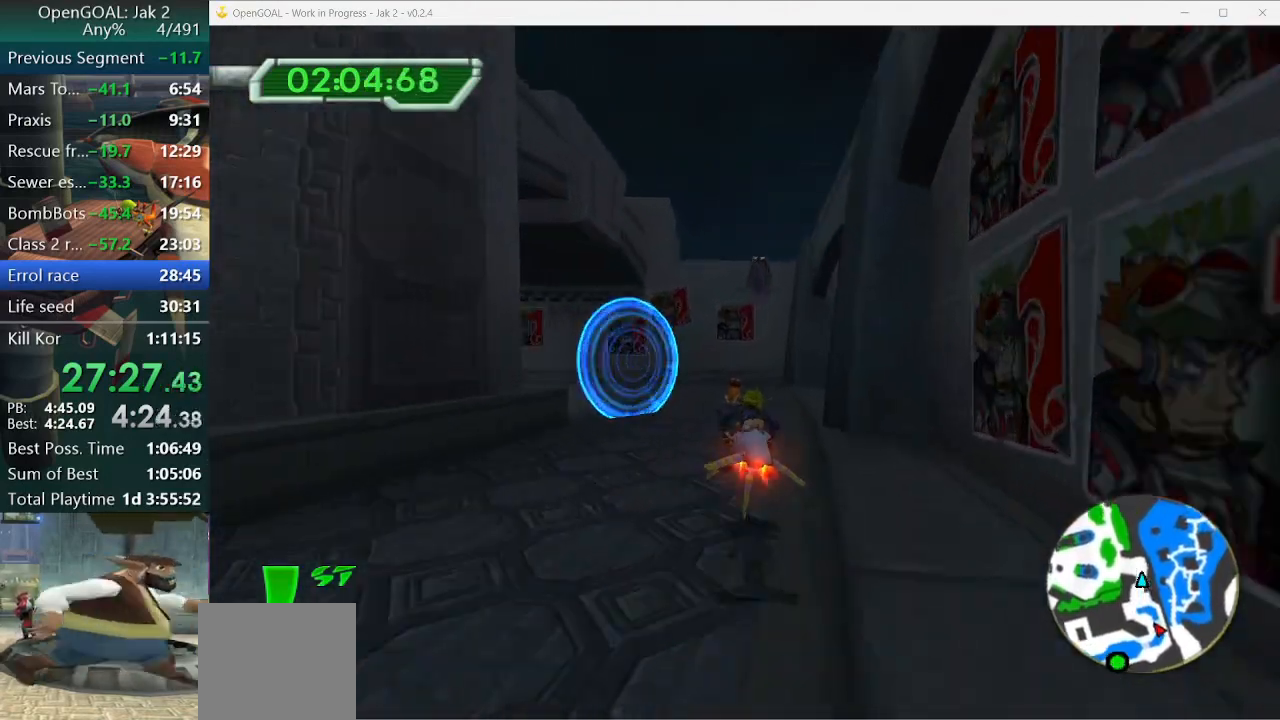
{"dt_ms": 500, "buttons": ["CROSS", "R1"], "left_stick": "left", "right_stick": "center", "events": [[500, "R1", "down"]]}
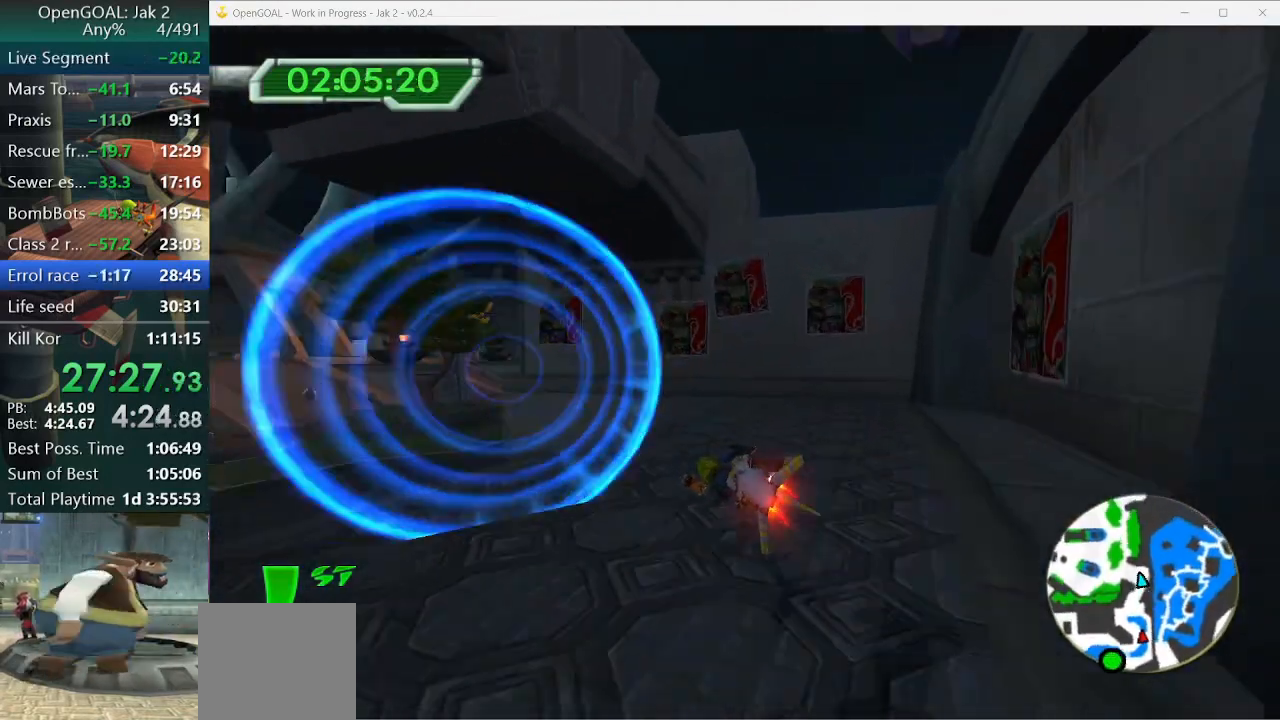
{"dt_ms": 500, "buttons": ["CROSS", "R1"], "left_stick": "left", "right_stick": "center", "events": [[100, "R1", "up"], [167, "R1", "down"], [233, "R1", "up"], [300, "R1", "down"], [400, "R1", "up"], [467, "R1", "down"]]}
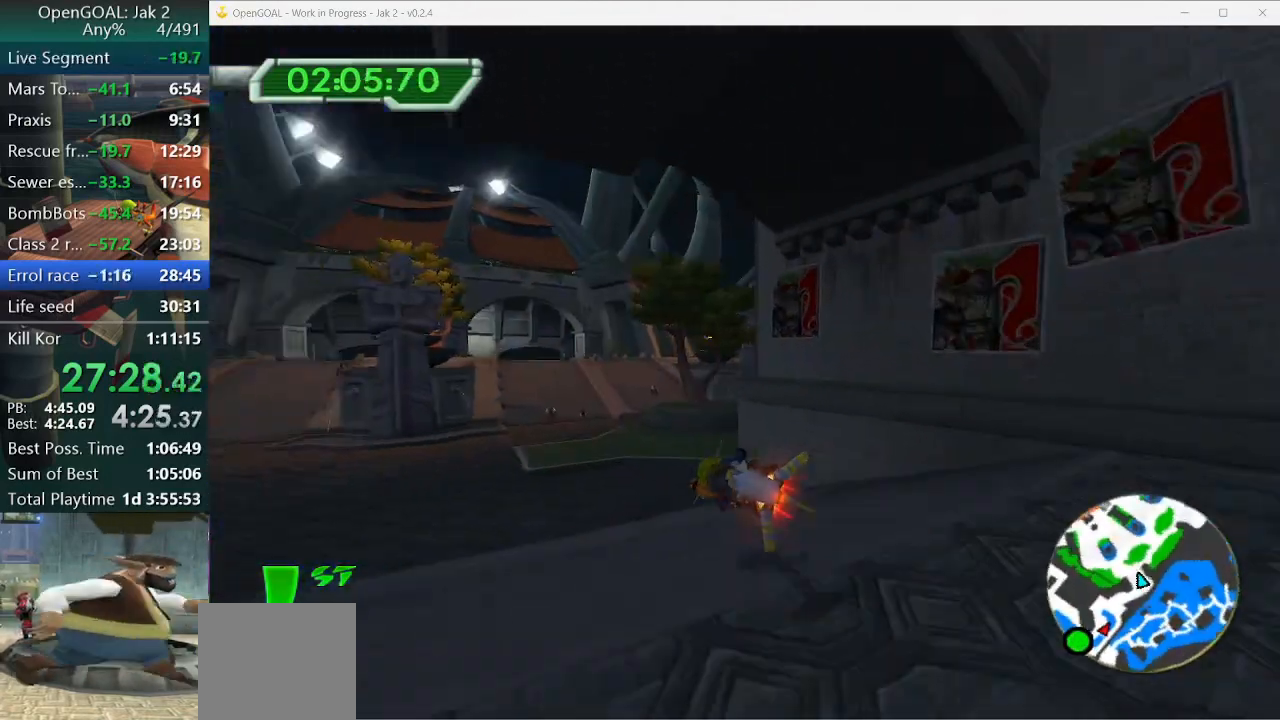
{"dt_ms": 500, "buttons": ["CROSS"], "left_stick": "left", "right_stick": "center", "events": [[33, "R1", "up"], [133, "R1", "down"], [200, "R1", "up"], [267, "R1", "down"], [333, "R1", "up"], [400, "R1", "down"], [500, "R1", "up"]]}
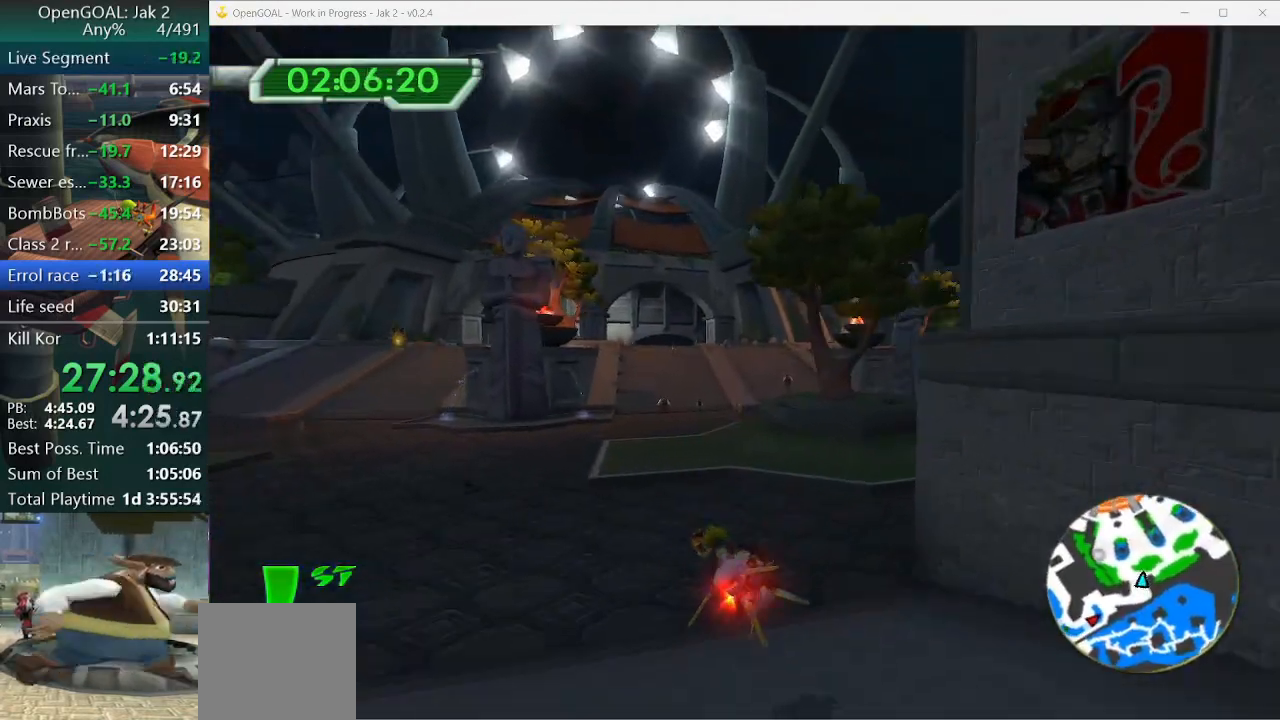
{"dt_ms": 1000, "buttons": [], "left_stick": "center", "right_stick": "center"}
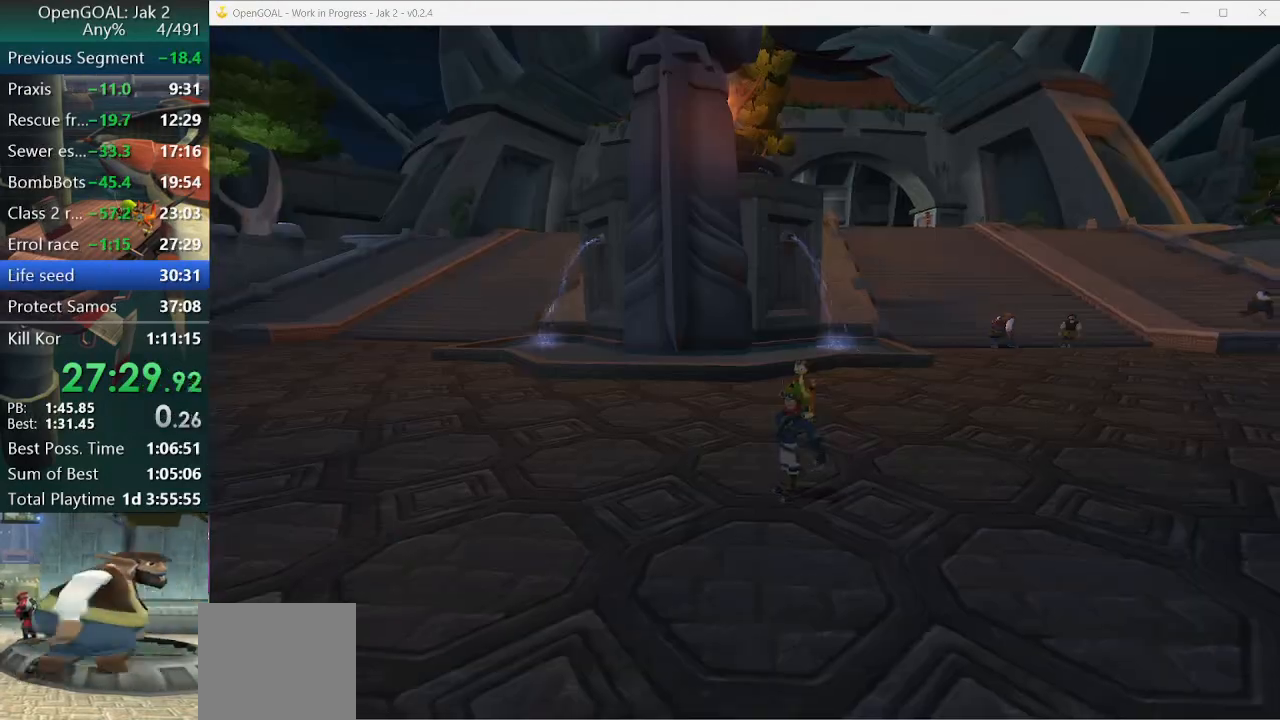
{"dt_ms": 500, "buttons": ["SQUARE"], "left_stick": "left", "right_stick": "center", "events": [[200, "left_stick", "left"], [367, "SQUARE", "down"]]}
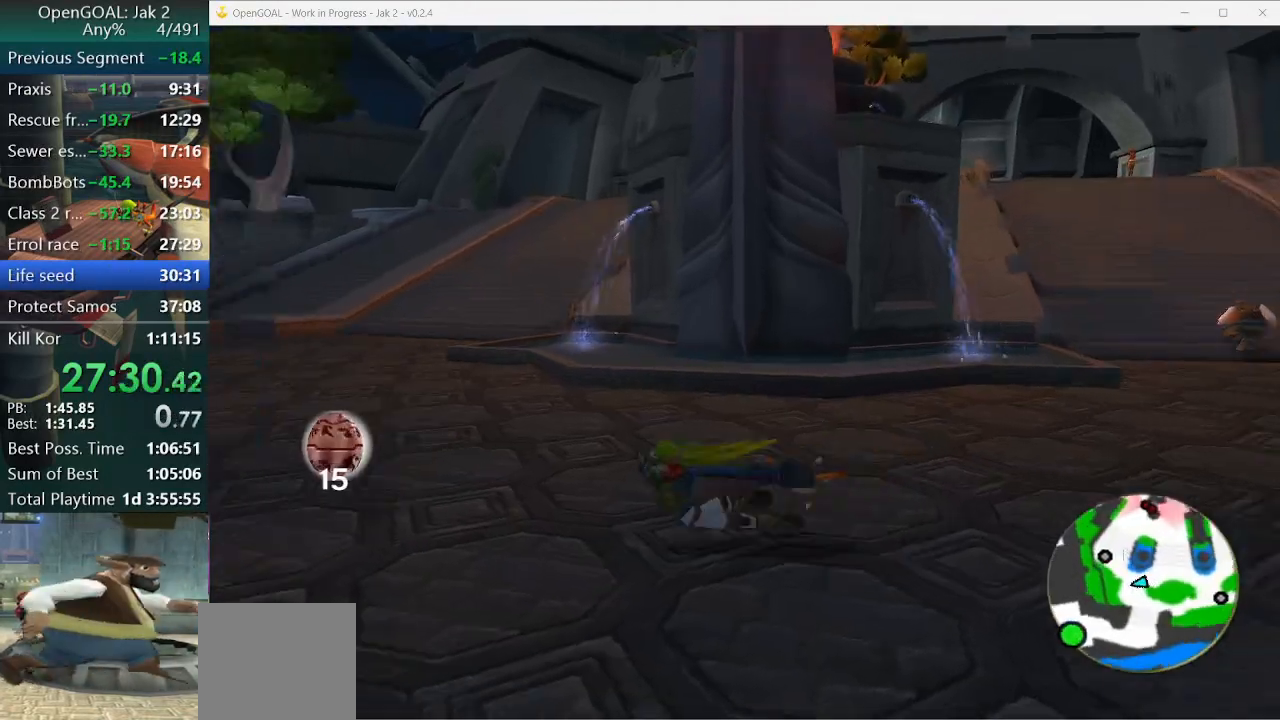
{"dt_ms": 500, "buttons": ["L1"], "left_stick": "left", "right_stick": "right", "events": [[167, "SQUARE", "up"], [367, "right_stick", "right"], [500, "L1", "down"]]}
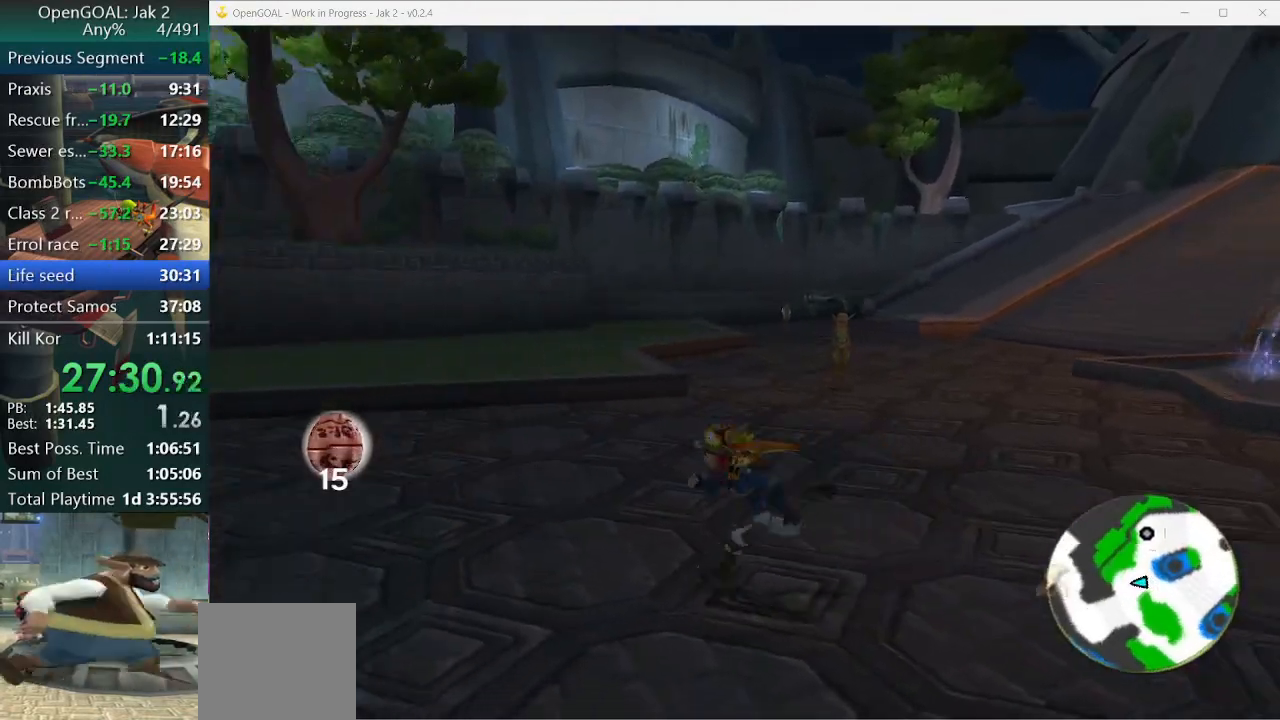
{"dt_ms": 500, "buttons": [], "left_stick": "left", "right_stick": "center", "events": [[100, "right_stick", "center"], [267, "CROSS", "down"], [267, "L1", "up"], [400, "CROSS", "up"]]}
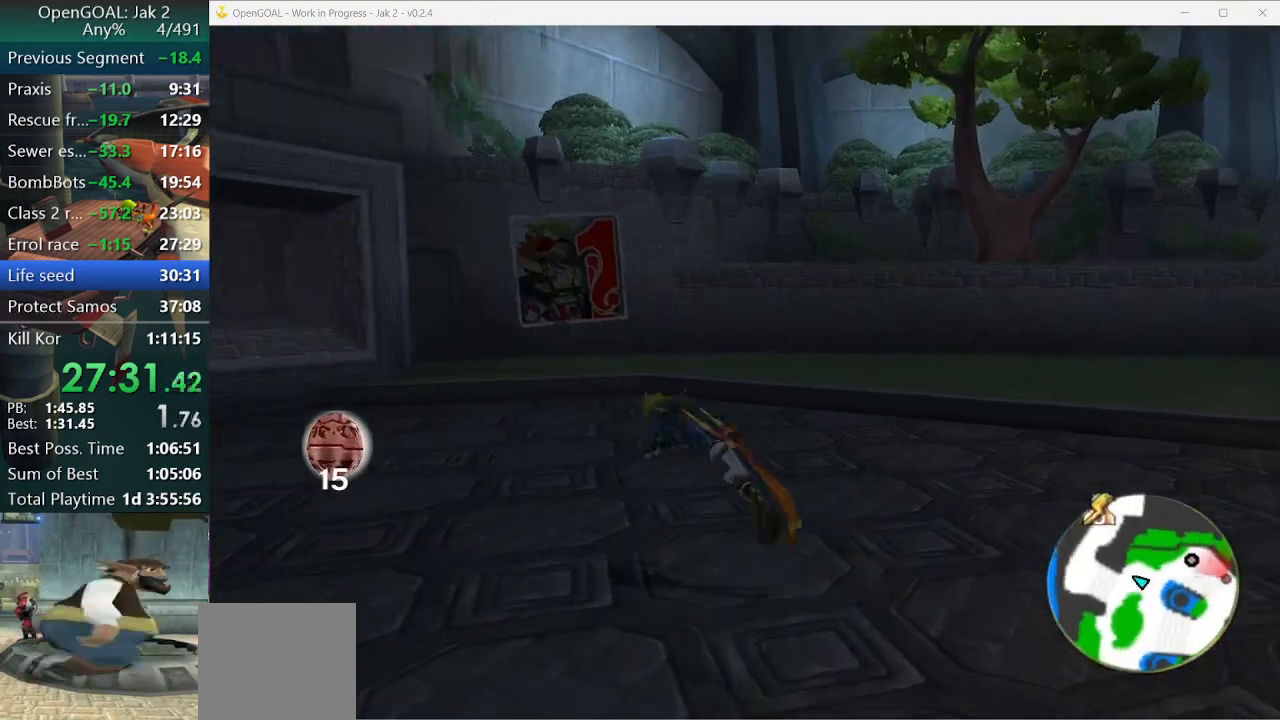
{"dt_ms": 500, "buttons": [], "left_stick": "left", "right_stick": "center", "events": [[67, "right_stick", "right"], [467, "right_stick", "center"]]}
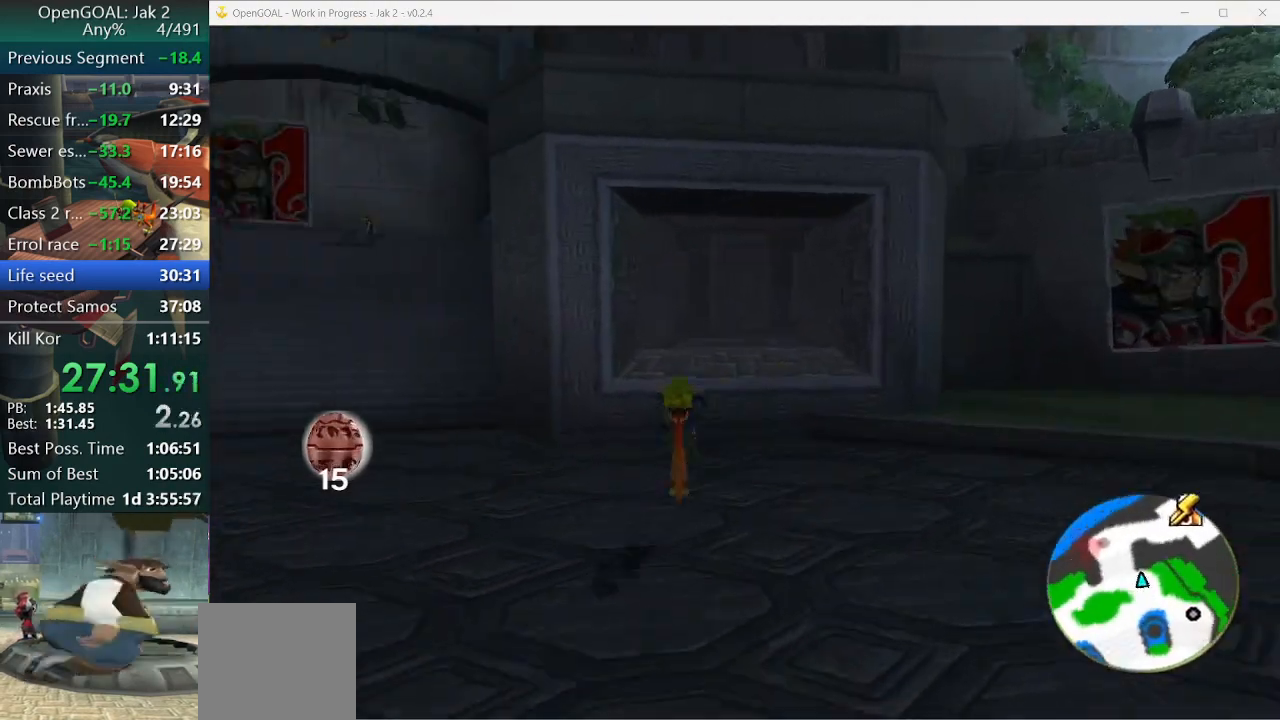
{"dt_ms": 500, "buttons": [], "left_stick": "up", "right_stick": "center", "events": [[33, "left_stick", "up-left"], [167, "SQUARE", "down"], [500, "SQUARE", "up"], [500, "left_stick", "up"]]}
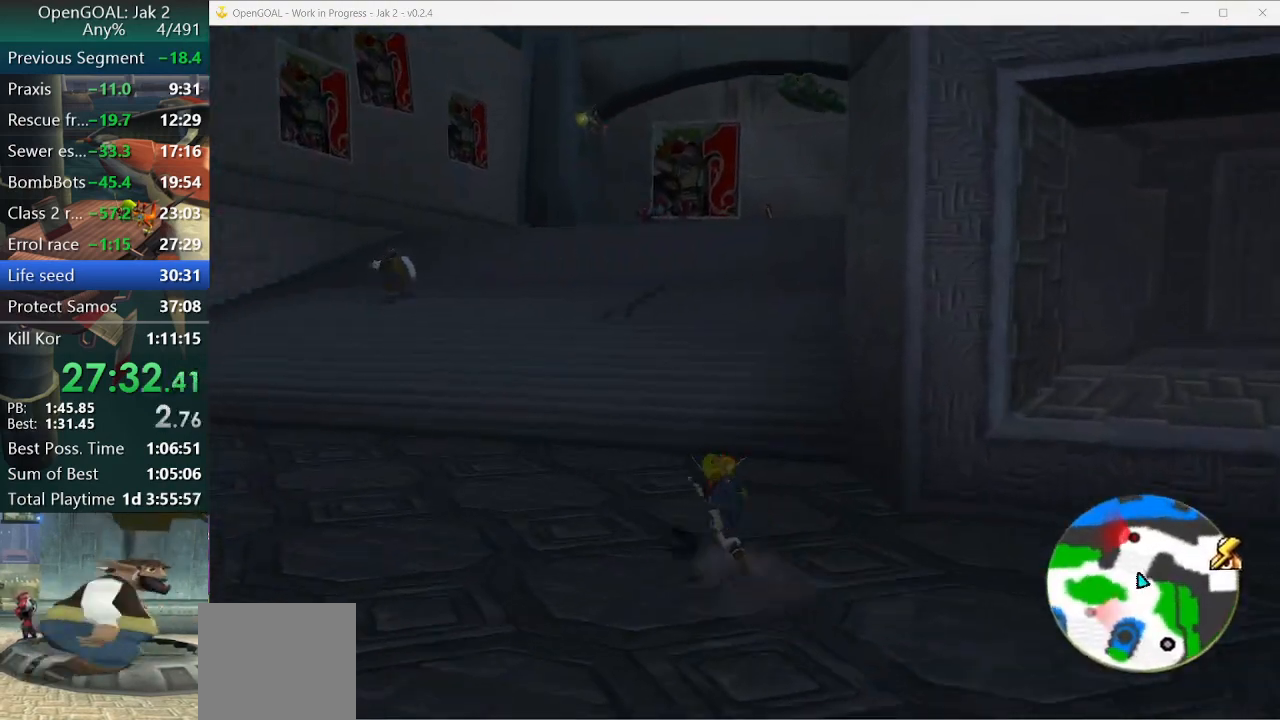
{"dt_ms": 500, "buttons": [], "left_stick": "up-left", "right_stick": "center", "events": [[100, "L1", "down"], [233, "L1", "up"], [267, "CROSS", "down"], [433, "CROSS", "up"], [433, "left_stick", "up-left"]]}
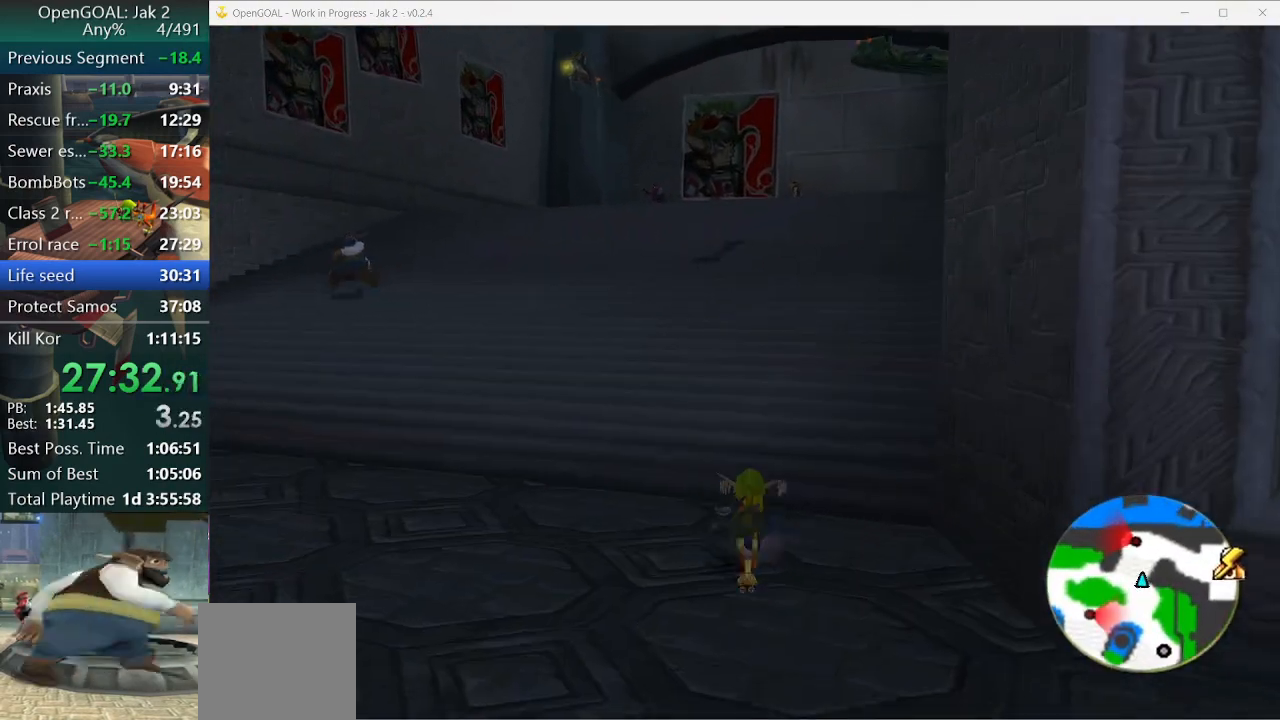
{"dt_ms": 500, "buttons": ["SQUARE"], "left_stick": "up-left", "right_stick": "center", "events": [[500, "SQUARE", "down"]]}
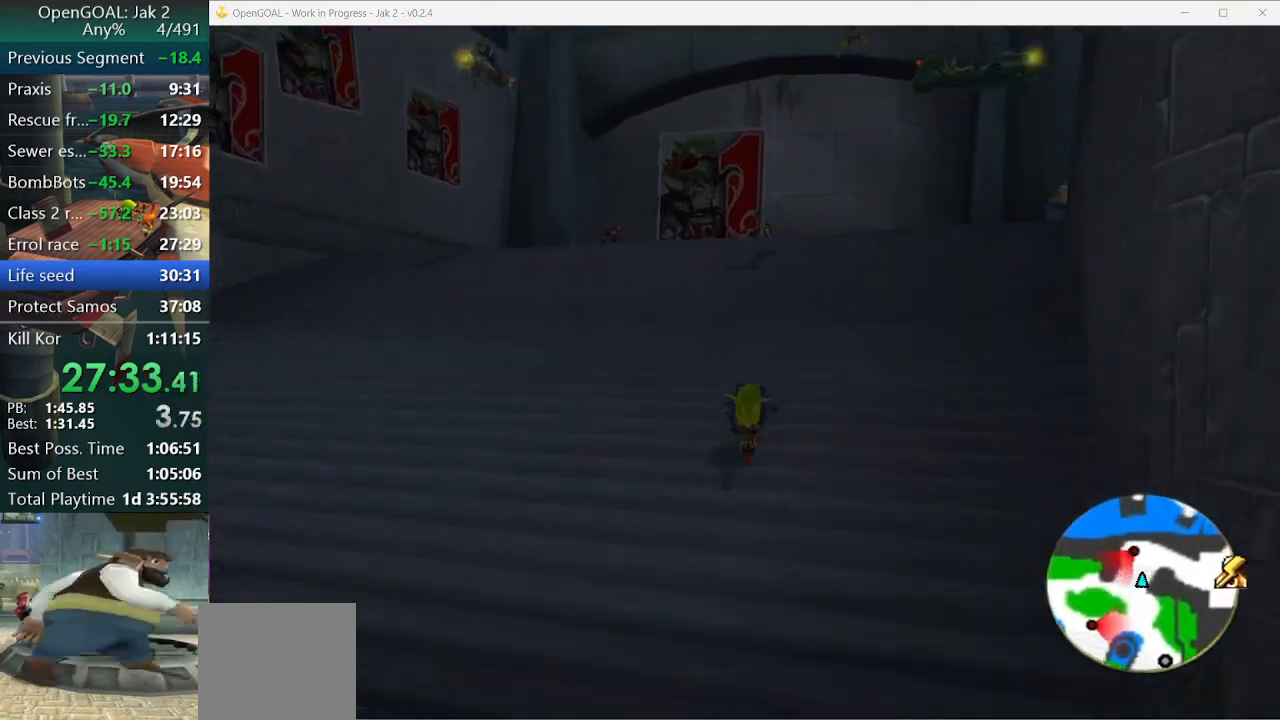
{"dt_ms": 500, "buttons": ["L1"], "left_stick": "up-left", "right_stick": "center", "events": [[367, "L1", "down"], [367, "SQUARE", "up"]]}
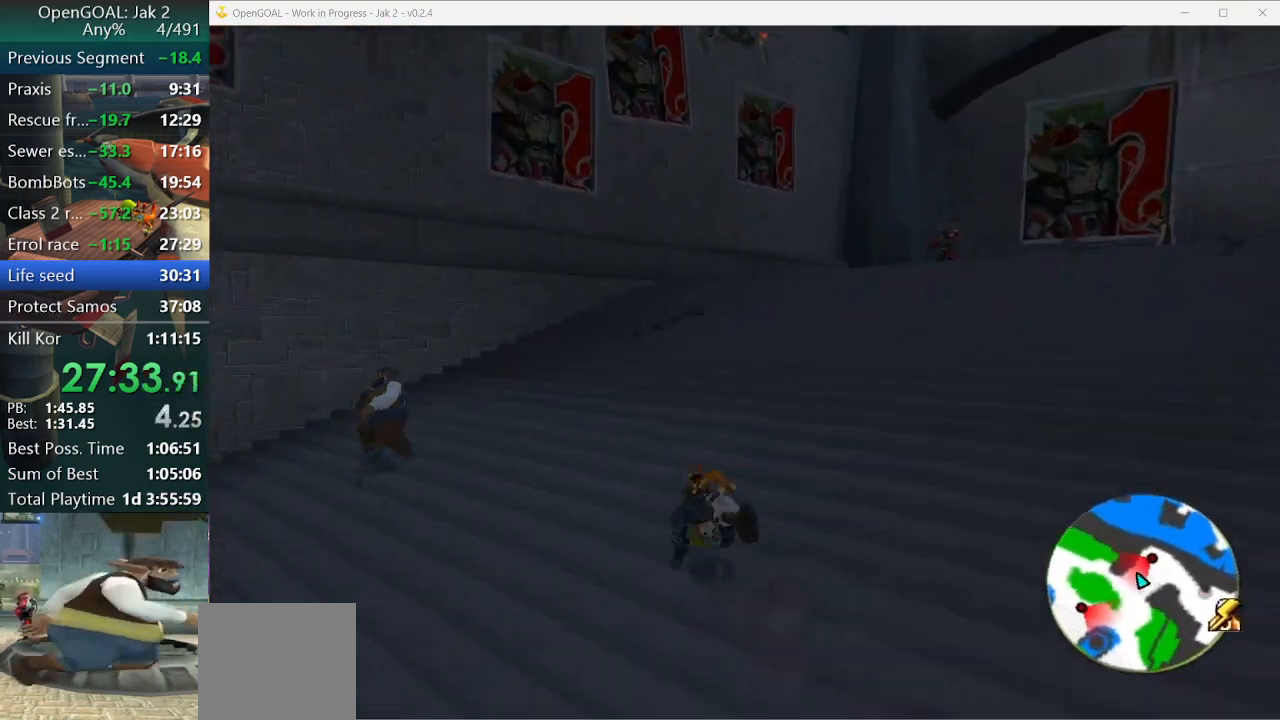
{"dt_ms": 500, "buttons": [], "left_stick": "up-left", "right_stick": "center", "events": [[67, "CROSS", "down"], [67, "L1", "up"], [200, "CROSS", "up"]]}
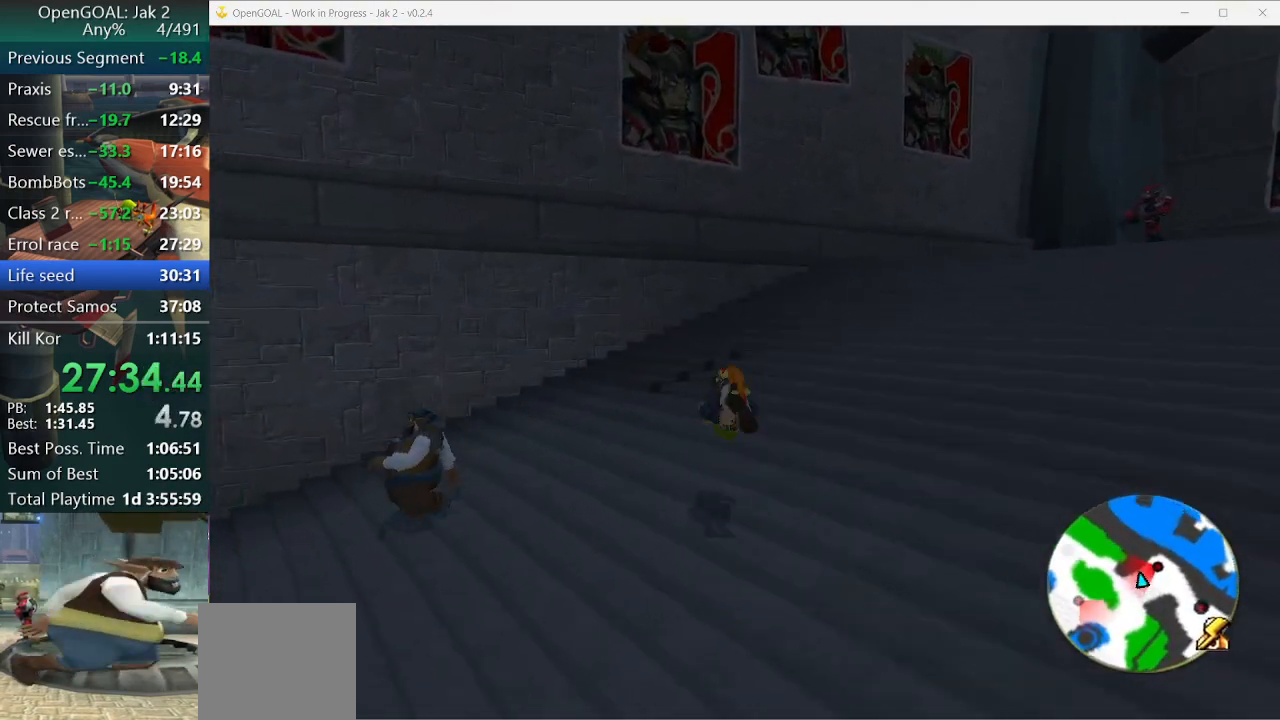
{"dt_ms": 500, "buttons": [], "left_stick": "left", "right_stick": "center", "events": [[200, "TRIANGLE", "down"], [300, "TRIANGLE", "up"], [367, "TRIANGLE", "down"], [367, "left_stick", "left"], [433, "TRIANGLE", "up"]]}
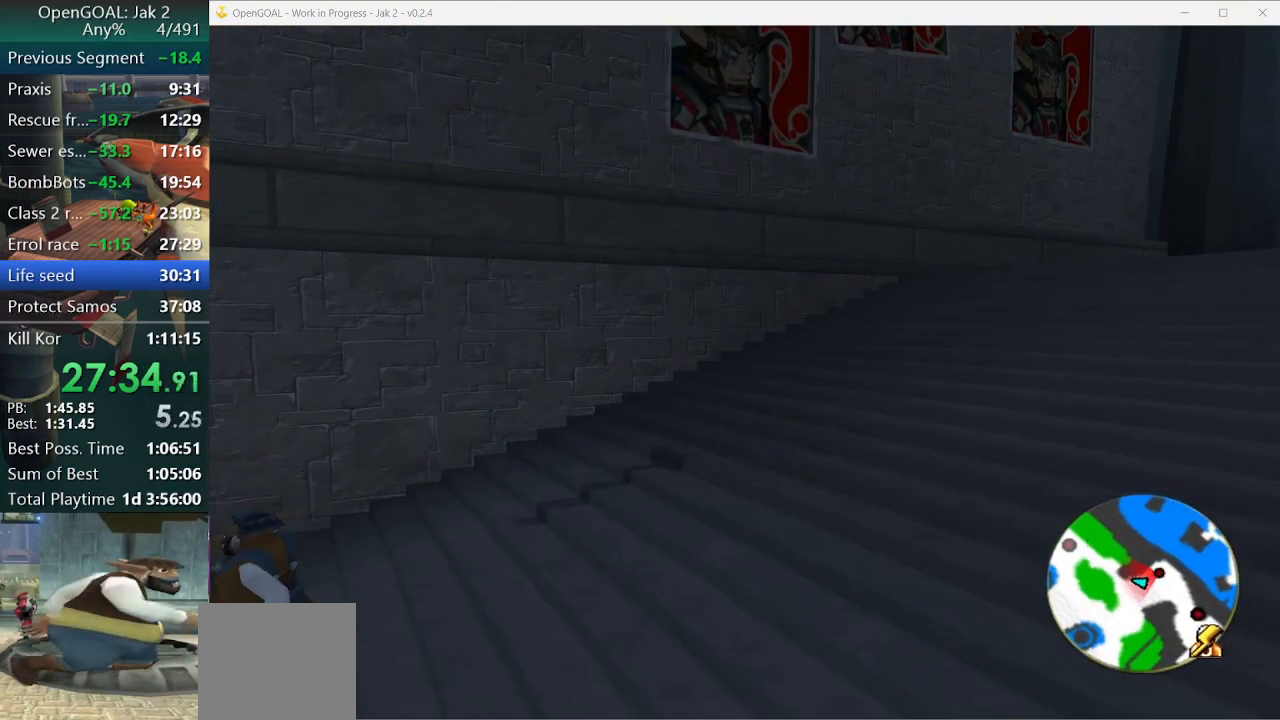
{"dt_ms": 500, "buttons": [], "left_stick": "left", "right_stick": "center", "events": []}
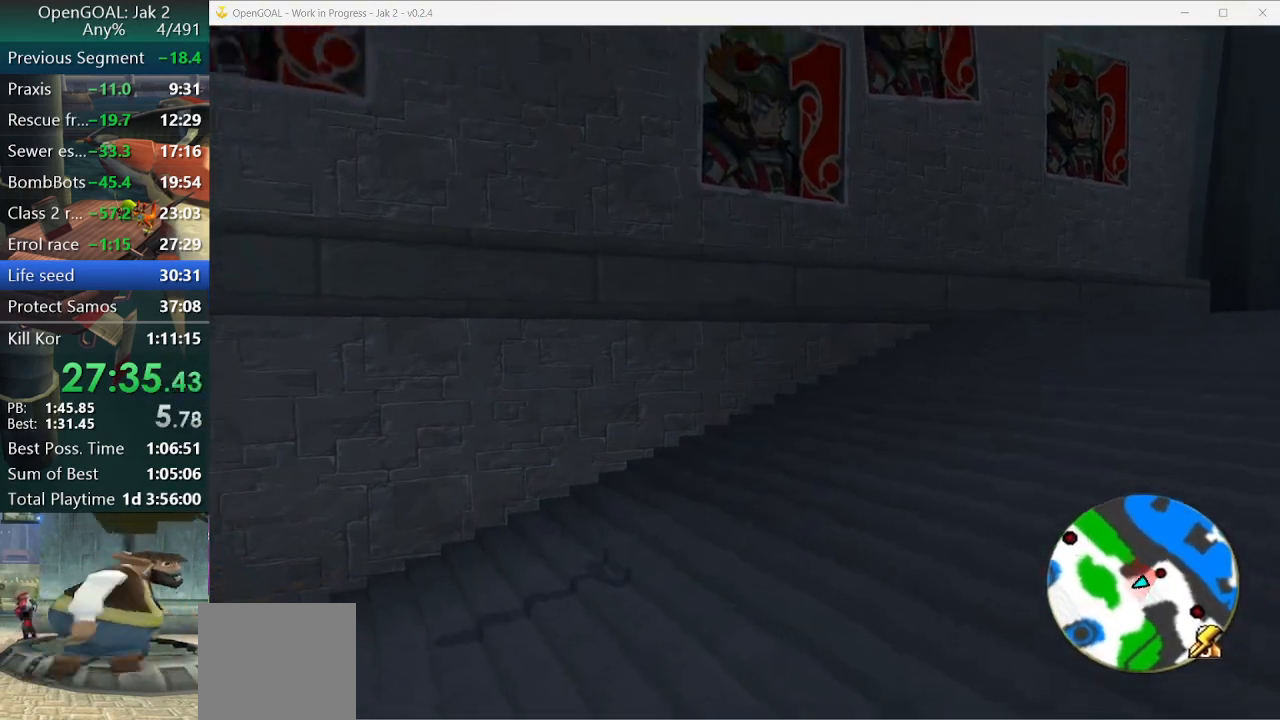
{"dt_ms": 500, "buttons": [], "left_stick": "left", "right_stick": "center", "events": [[367, "R2", "down"], [433, "R2", "up"]]}
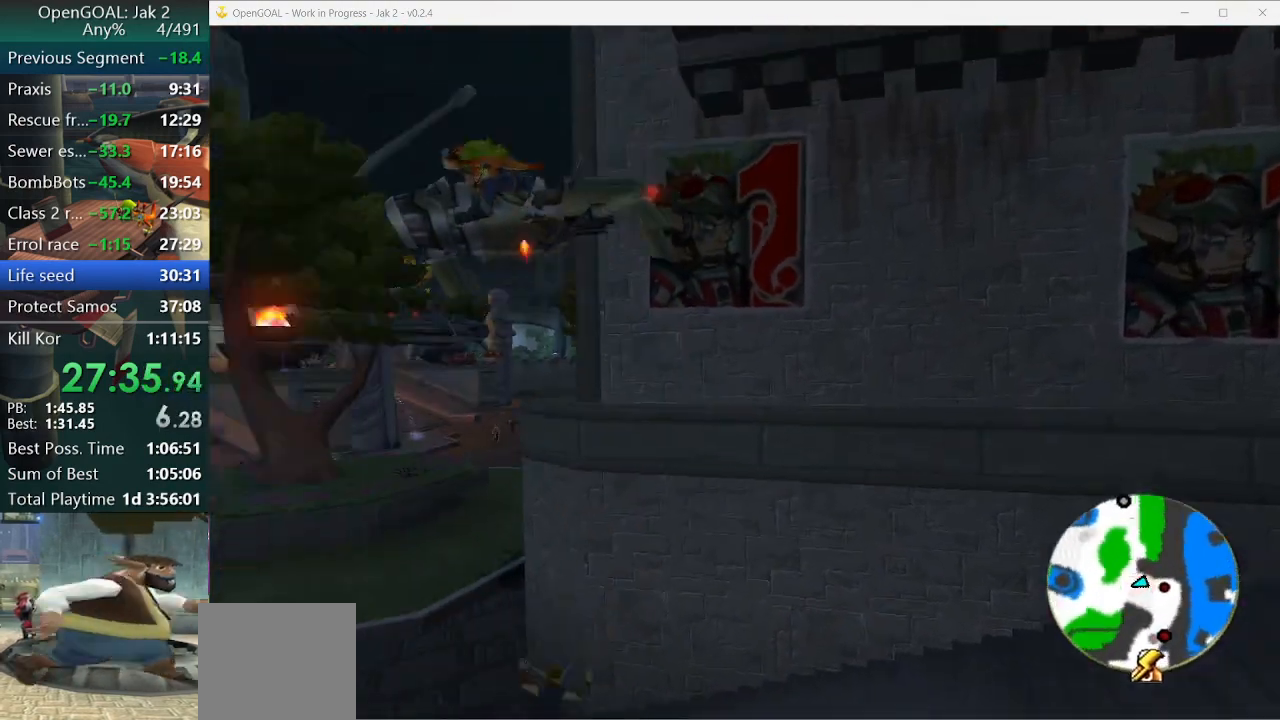
{"dt_ms": 500, "buttons": ["CROSS", "R2"], "left_stick": "left", "right_stick": "center", "events": [[367, "CROSS", "down"], [500, "R2", "down"]]}
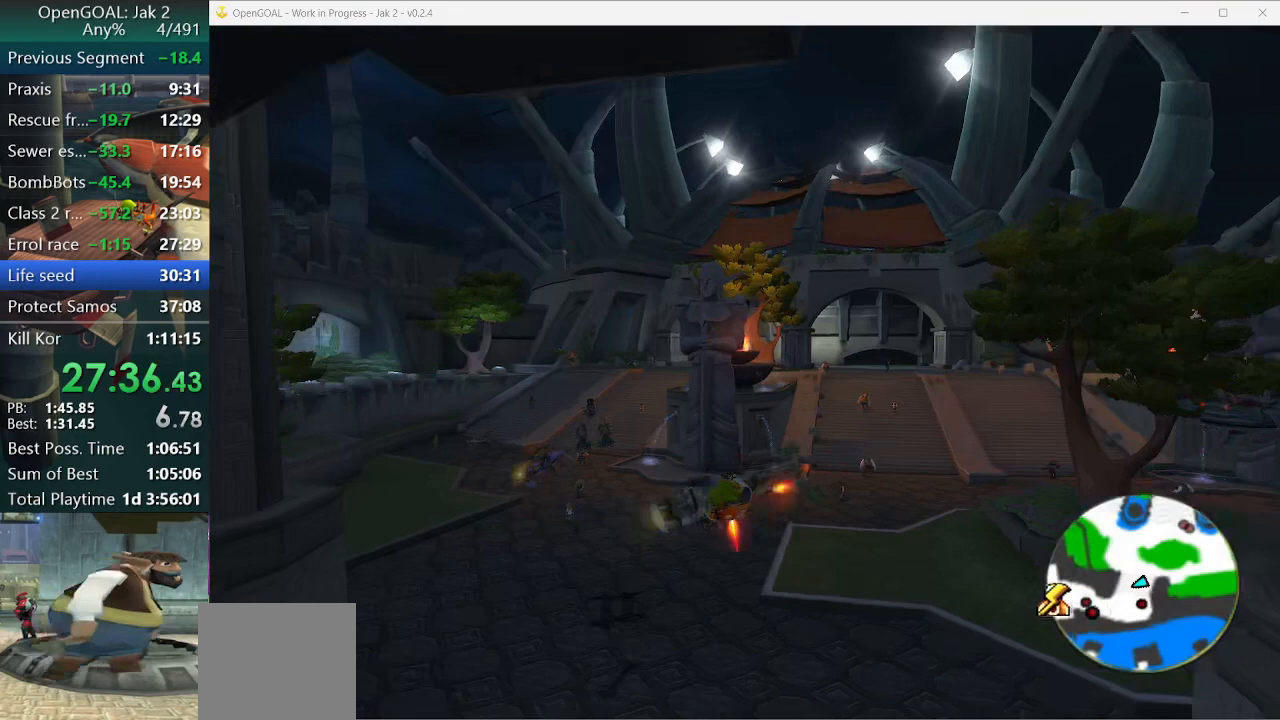
{"dt_ms": 500, "buttons": ["CROSS"], "left_stick": "right", "right_stick": "center", "events": [[133, "left_stick", "center"], [167, "R2", "up"], [367, "left_stick", "right"]]}
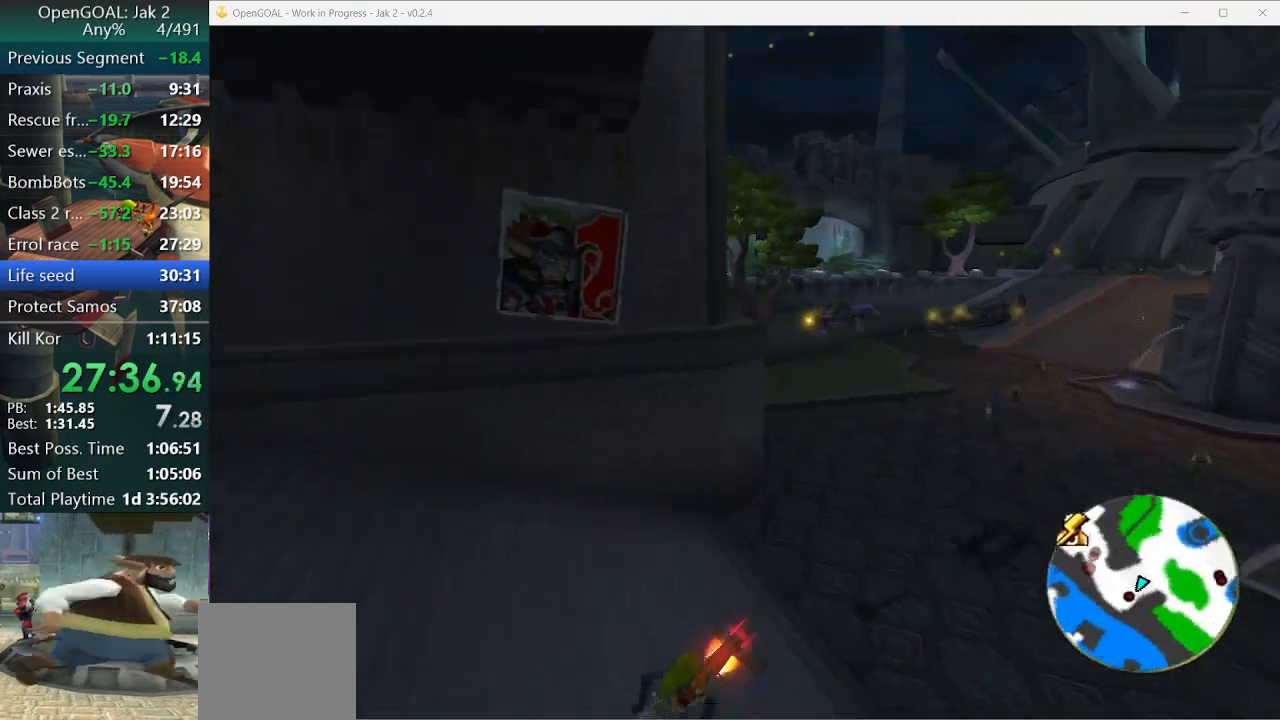
{"dt_ms": 500, "buttons": ["CROSS"], "left_stick": "center", "right_stick": "center", "events": [[367, "left_stick", "center"]]}